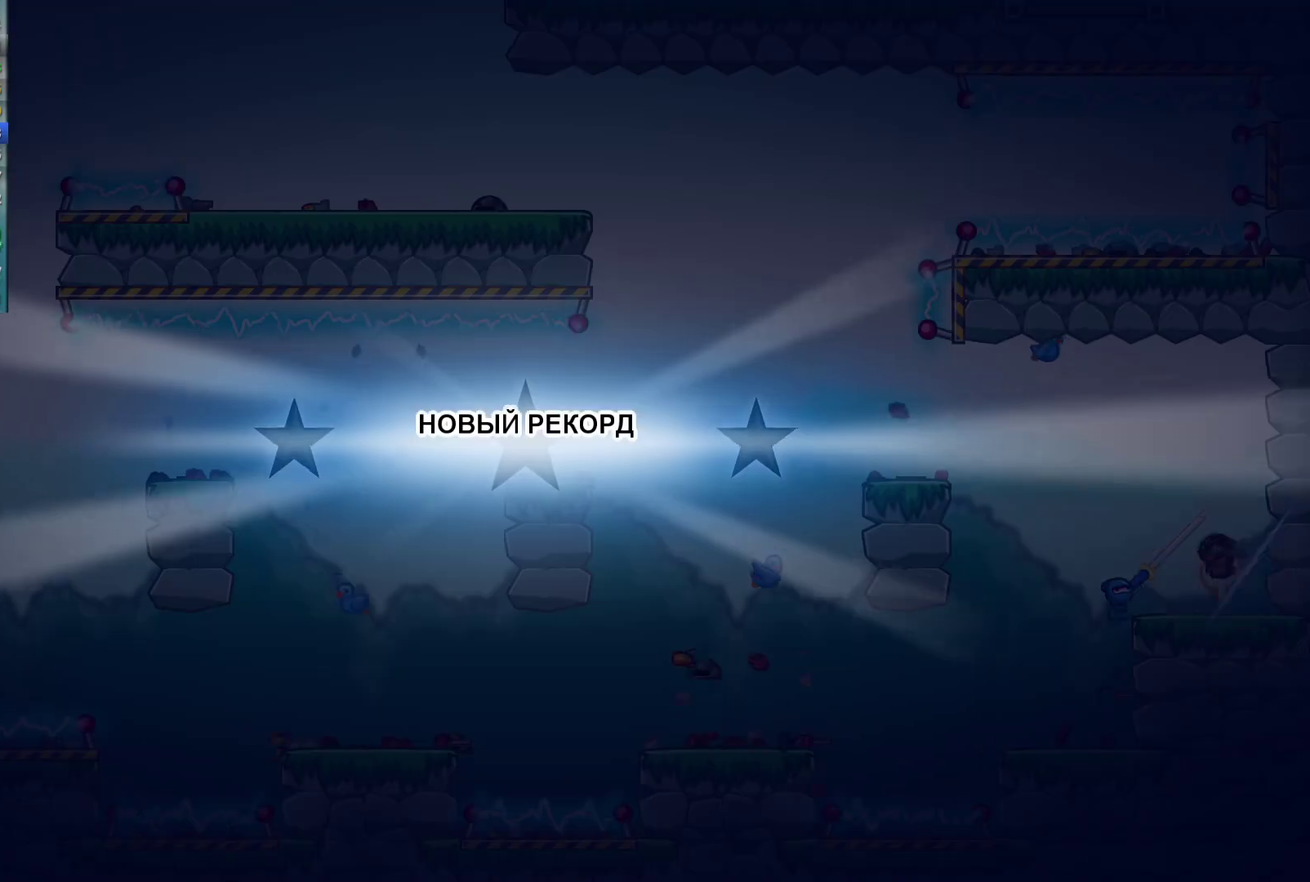
Gameplay with a controller (Xbox layout); each line is a JSON object with the inputs held at the frame after it. "events" lists button and stick changes between this image and that frame as [ms after this image, input, new state], when the widget could be followed in between. Not read: A HOME L2 L3 R1 R3 SELECT START X right_stick.
{"buttons": ["Y"], "left_stick": "center", "events": [[183, "left_stick", "center"], [283, "Y", "down"], [367, "Y", "up"], [450, "Y", "down"]]}
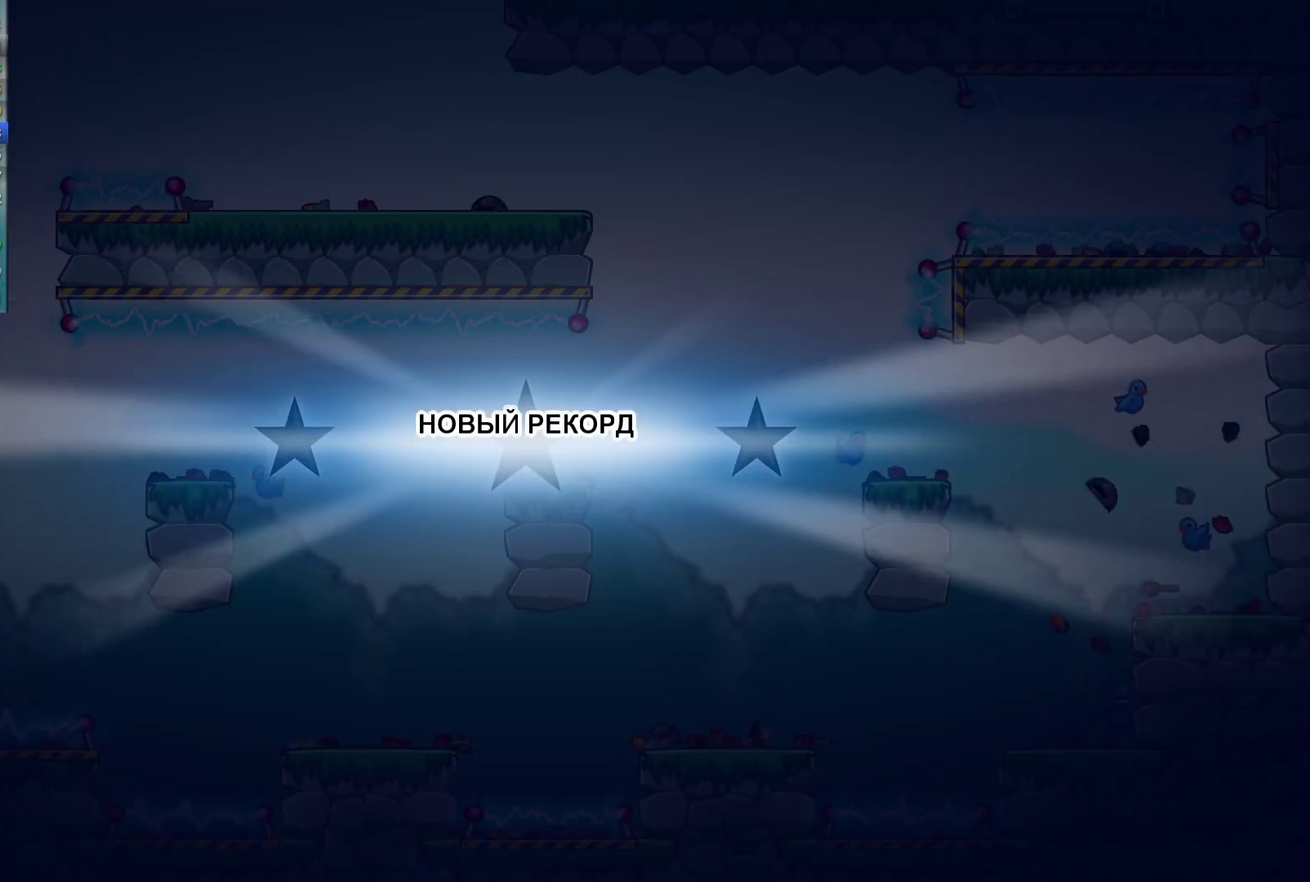
{"buttons": ["Y"], "left_stick": "center", "events": [[17, "Y", "up"], [83, "Y", "down"], [150, "Y", "up"], [233, "Y", "down"], [283, "Y", "up"], [367, "Y", "down"], [417, "Y", "up"], [483, "Y", "down"]]}
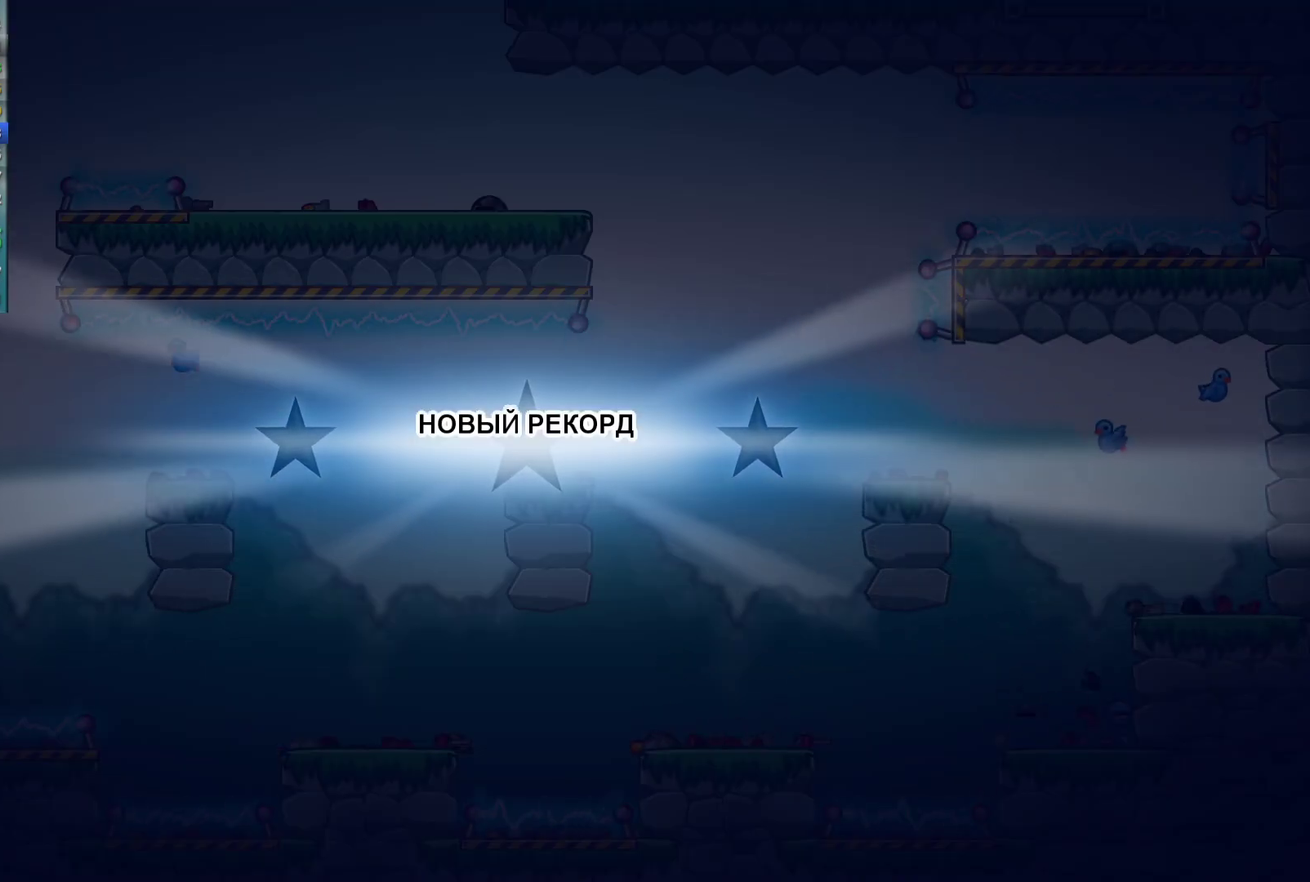
{"buttons": [], "left_stick": "center", "events": [[50, "Y", "up"], [267, "Y", "down"], [317, "Y", "up"], [383, "Y", "down"], [450, "Y", "up"]]}
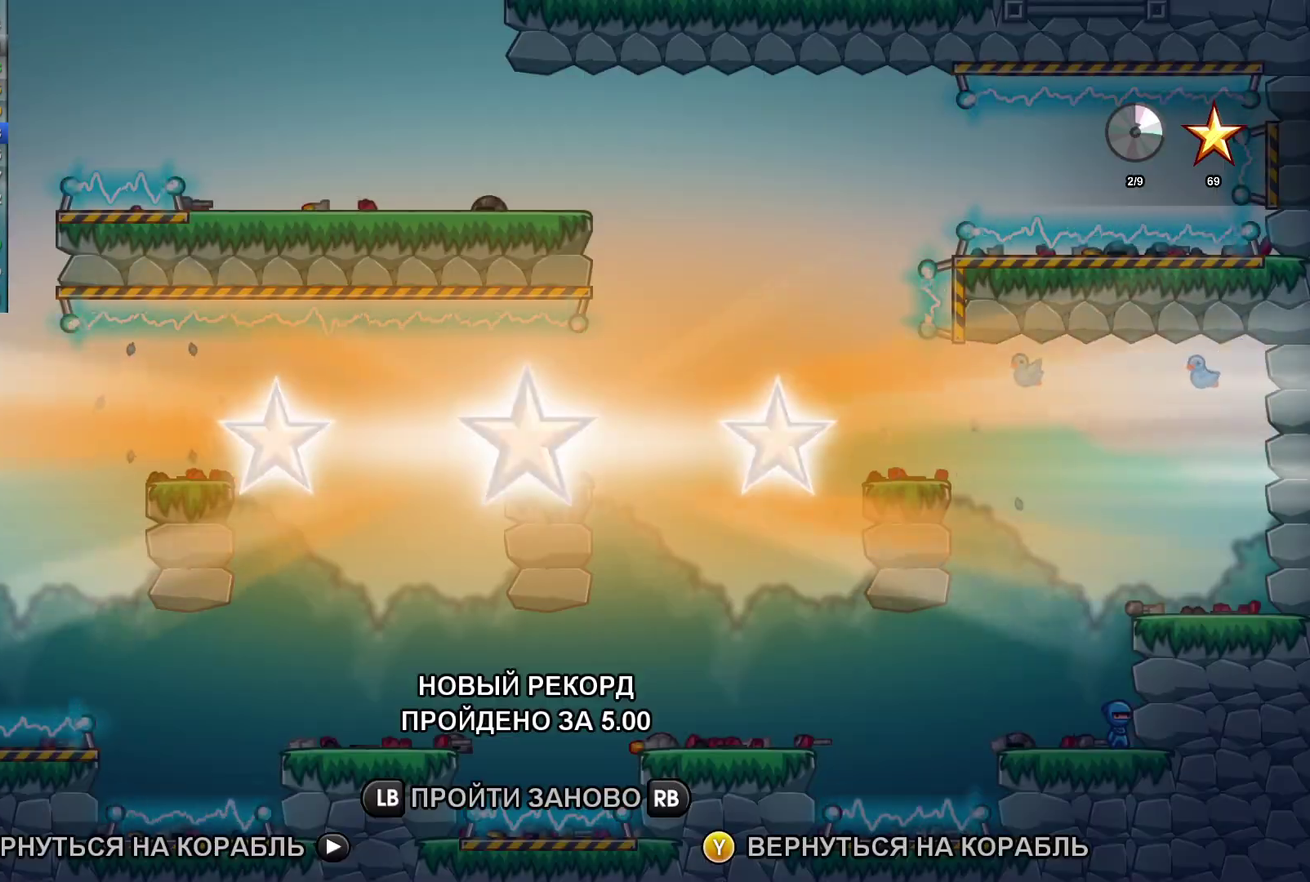
{"buttons": [], "left_stick": "center", "events": [[33, "Y", "down"], [83, "Y", "up"], [167, "Y", "down"], [233, "Y", "up"], [283, "Y", "down"], [350, "Y", "up"], [433, "Y", "down"], [483, "Y", "up"]]}
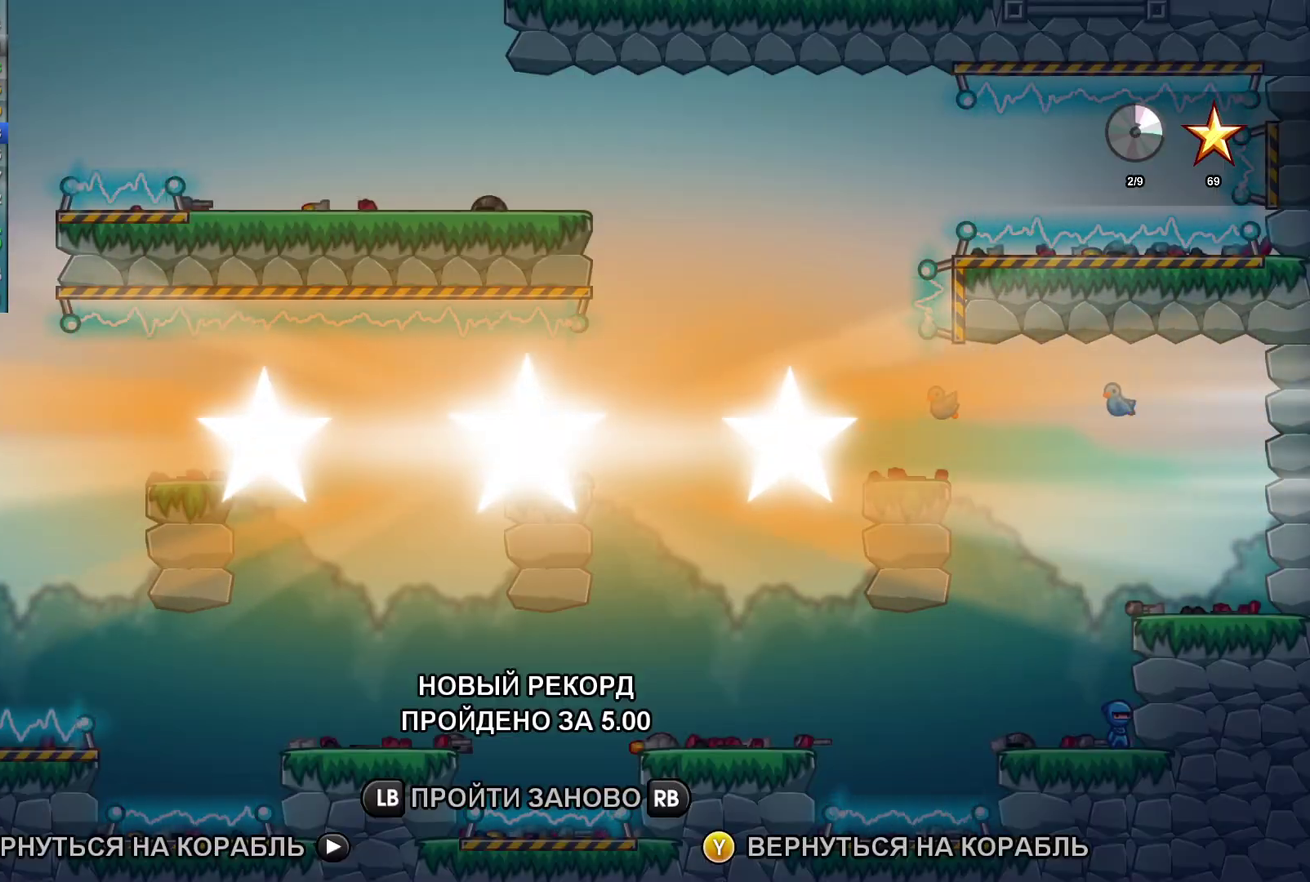
{"buttons": [], "left_stick": "center", "events": [[50, "Y", "down"], [100, "Y", "up"], [183, "Y", "down"], [233, "Y", "up"]]}
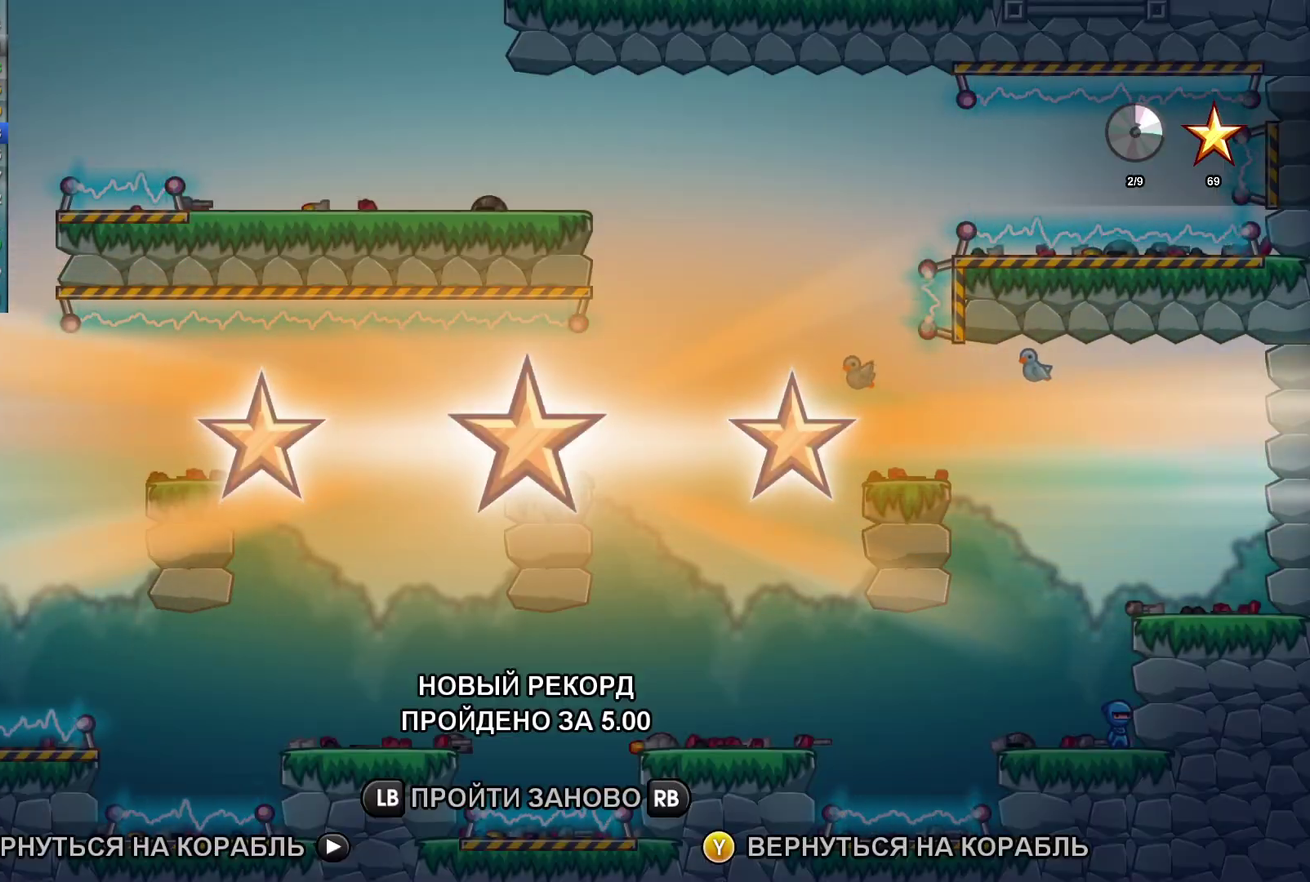
{"buttons": [], "left_stick": "center", "events": [[17, "Y", "down"], [83, "Y", "up"], [183, "Y", "down"], [267, "Y", "up"]]}
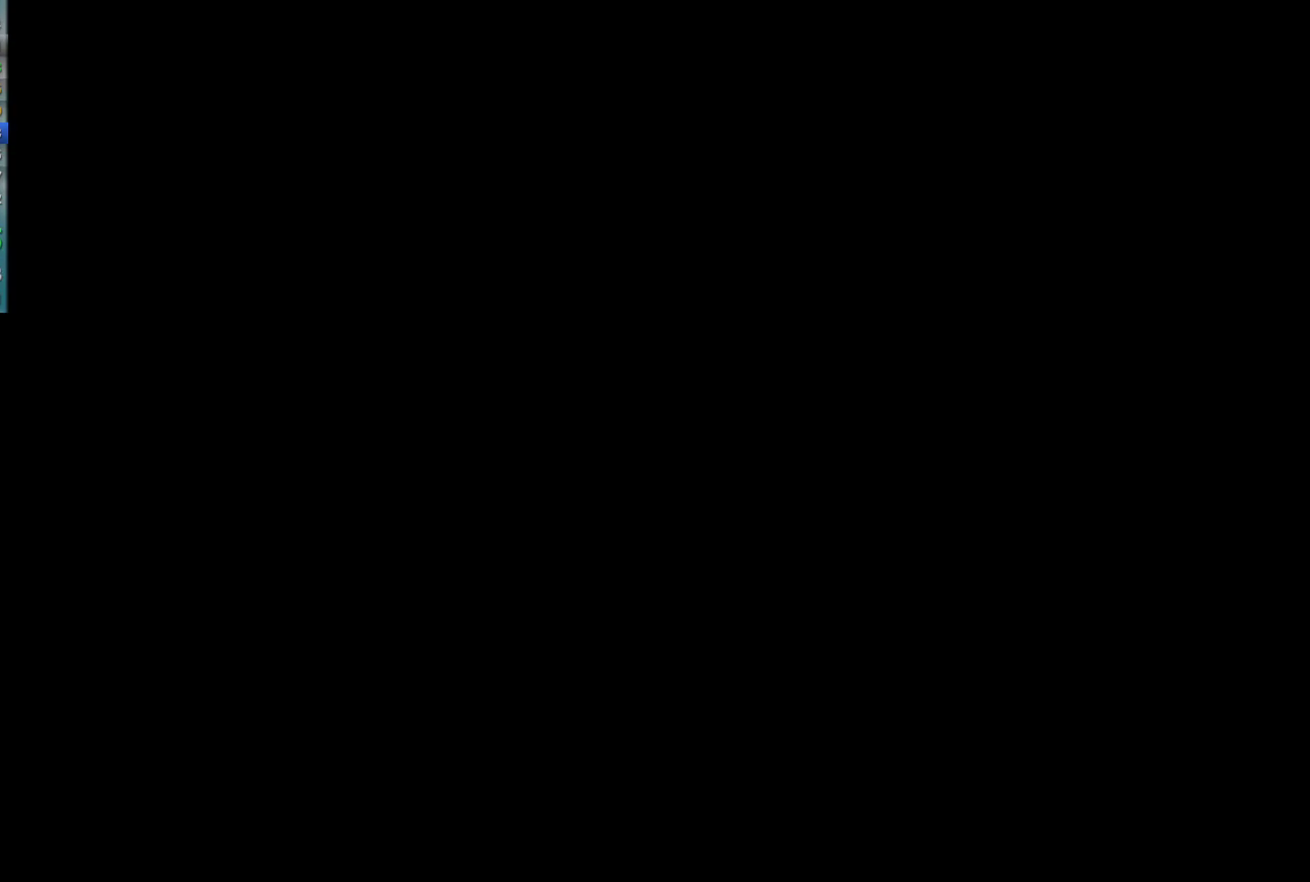
{"buttons": [], "left_stick": "center", "events": []}